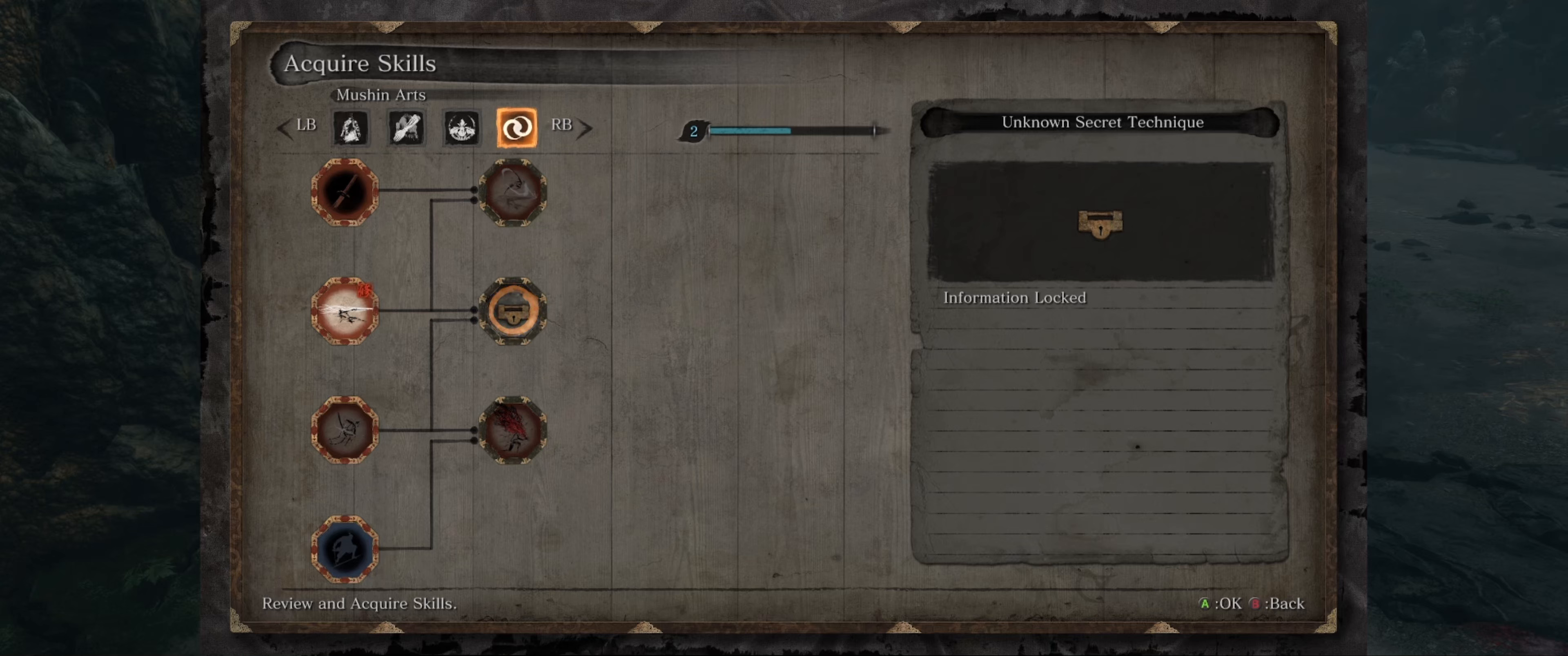
Gameplay with a controller (Xbox layout); each line is a JSON object with the inputs held at the frame after it. "events" lists button and stick changes between this image and that frame as [ms after this image, input, new state], when the widget could be followed in between. Not read: L3 R3.
{"buttons": [], "left_stick": "center", "right_stick": "center", "events": [[100, "B", "down"], [234, "B", "up"]]}
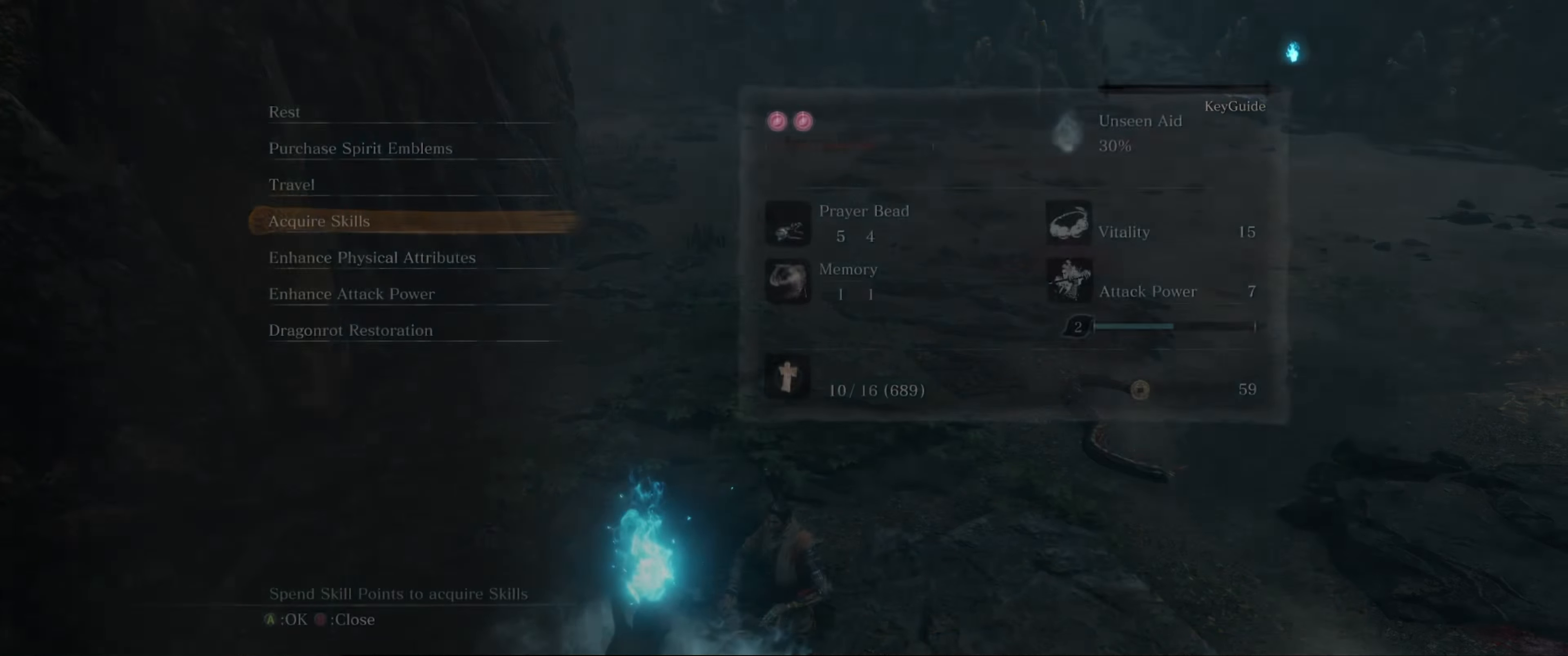
{"buttons": [], "left_stick": "center", "right_stick": "center", "events": []}
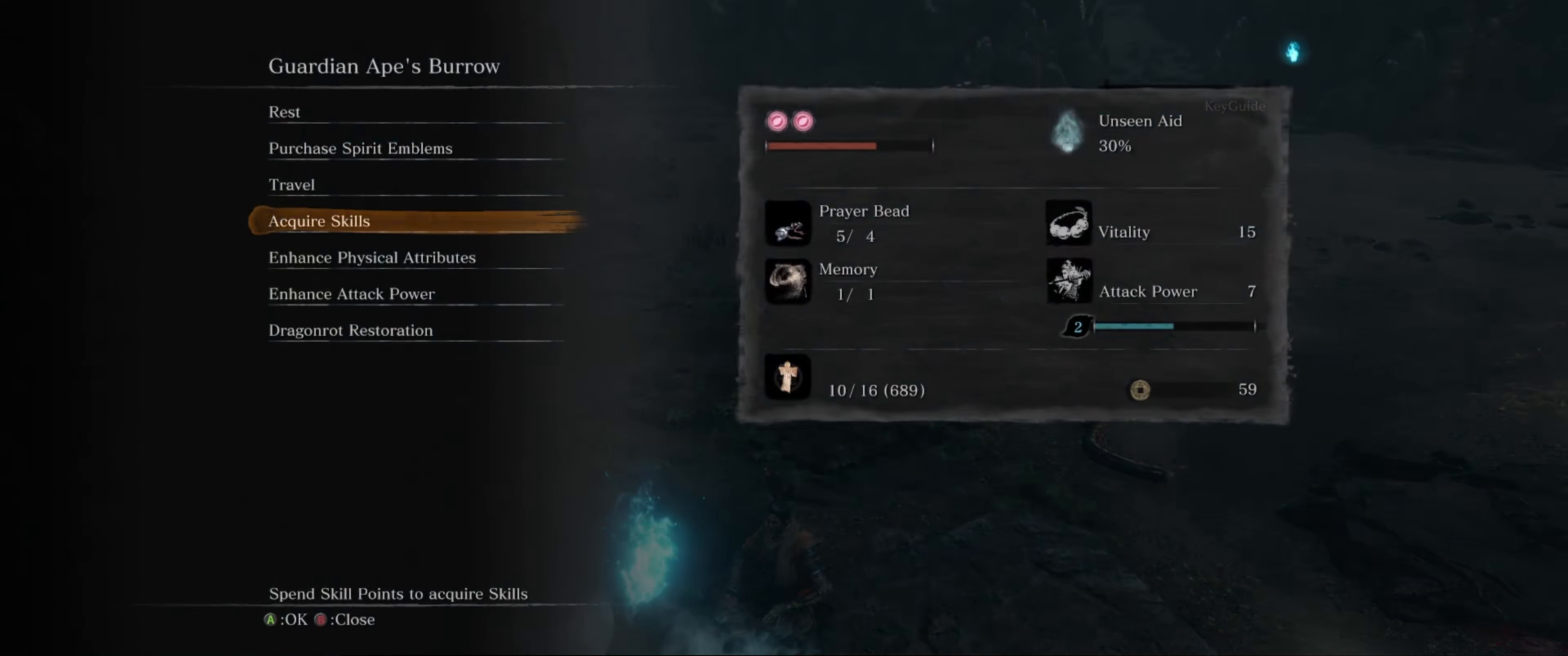
{"buttons": [], "left_stick": "center", "right_stick": "center", "events": []}
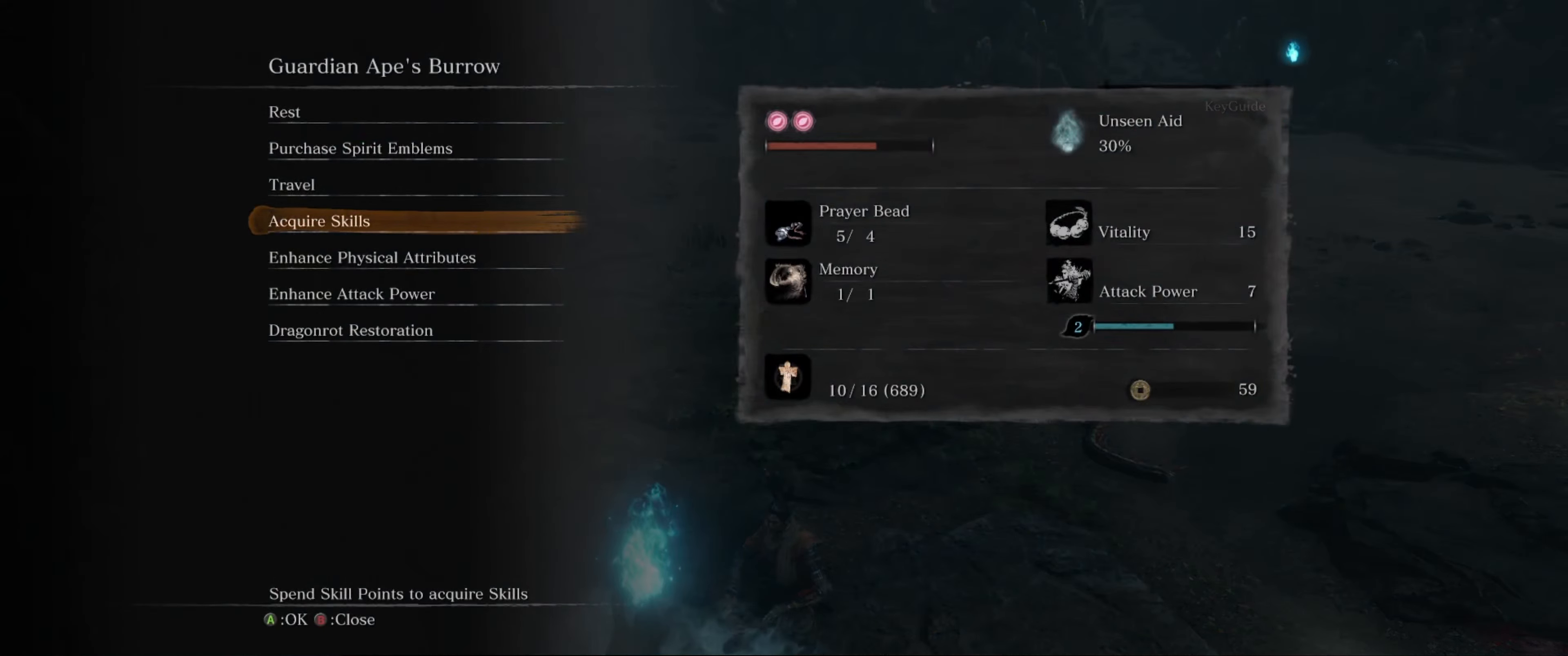
{"buttons": [], "left_stick": "center", "right_stick": "center", "events": []}
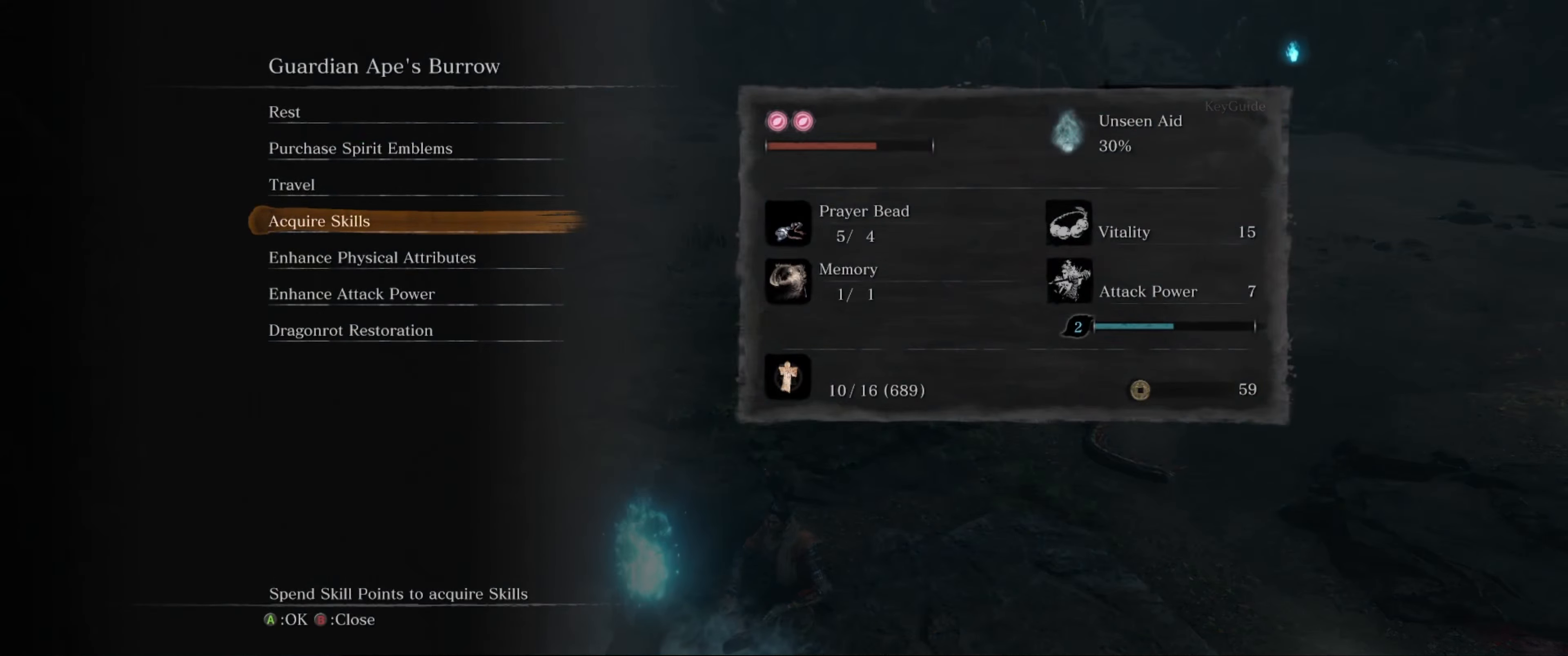
{"buttons": [], "left_stick": "center", "right_stick": "center", "events": [[217, "DPAD_DOWN", "down"], [317, "DPAD_DOWN", "up"]]}
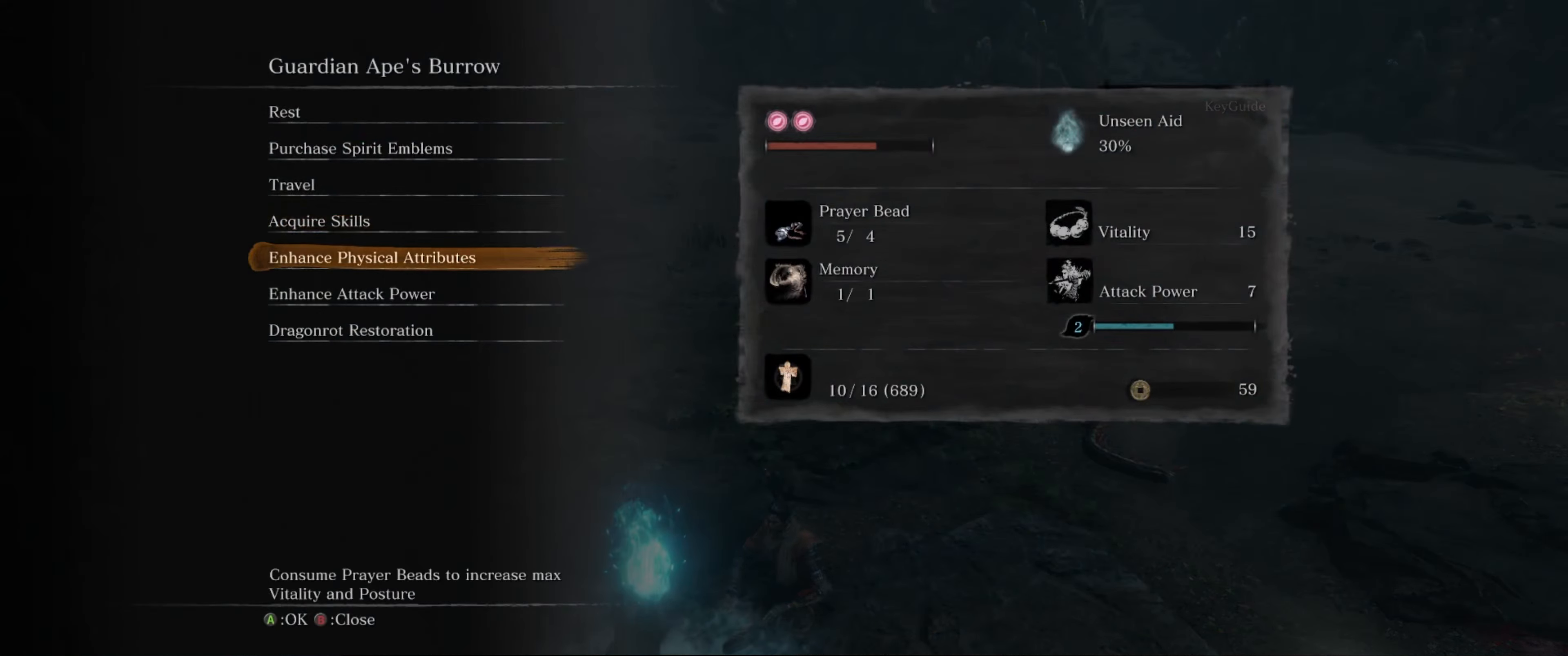
{"buttons": [], "left_stick": "center", "right_stick": "center", "events": []}
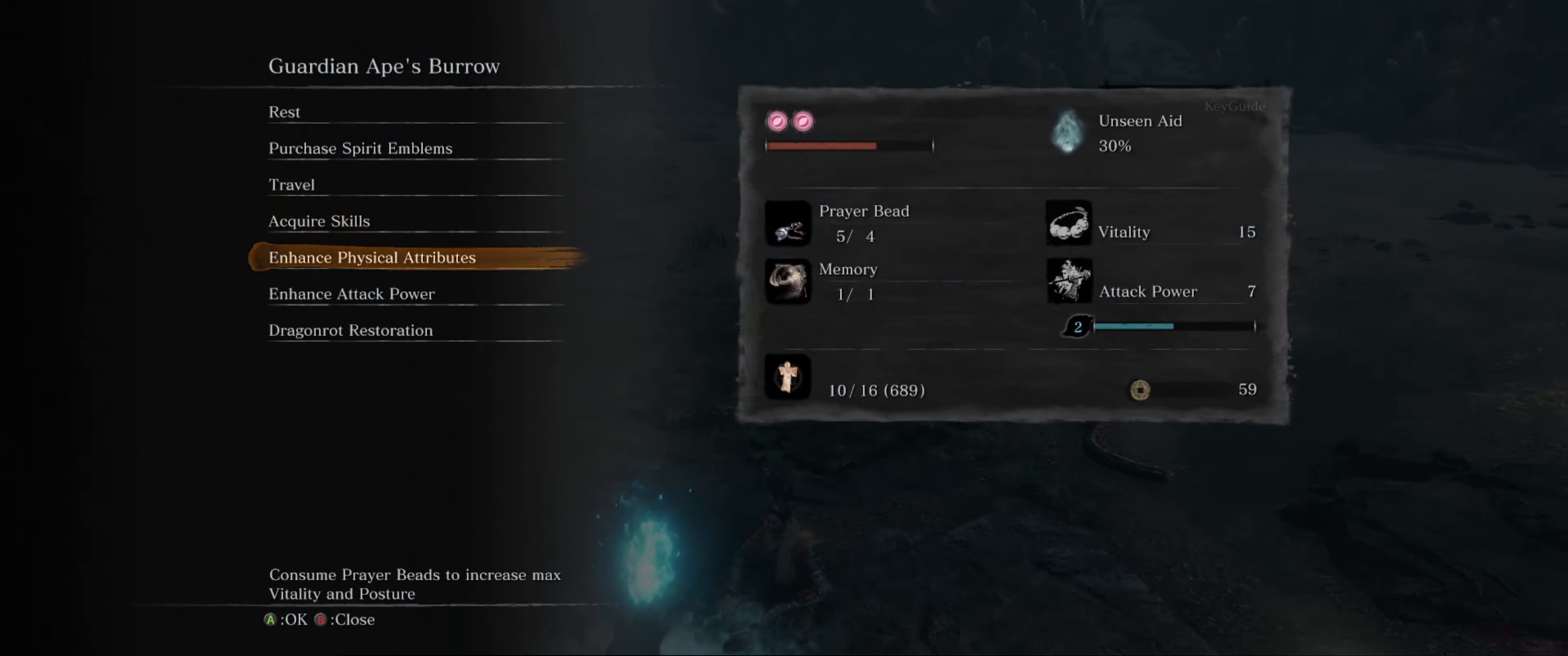
{"buttons": [], "left_stick": "center", "right_stick": "center", "events": [[266, "A", "down"], [400, "A", "up"]]}
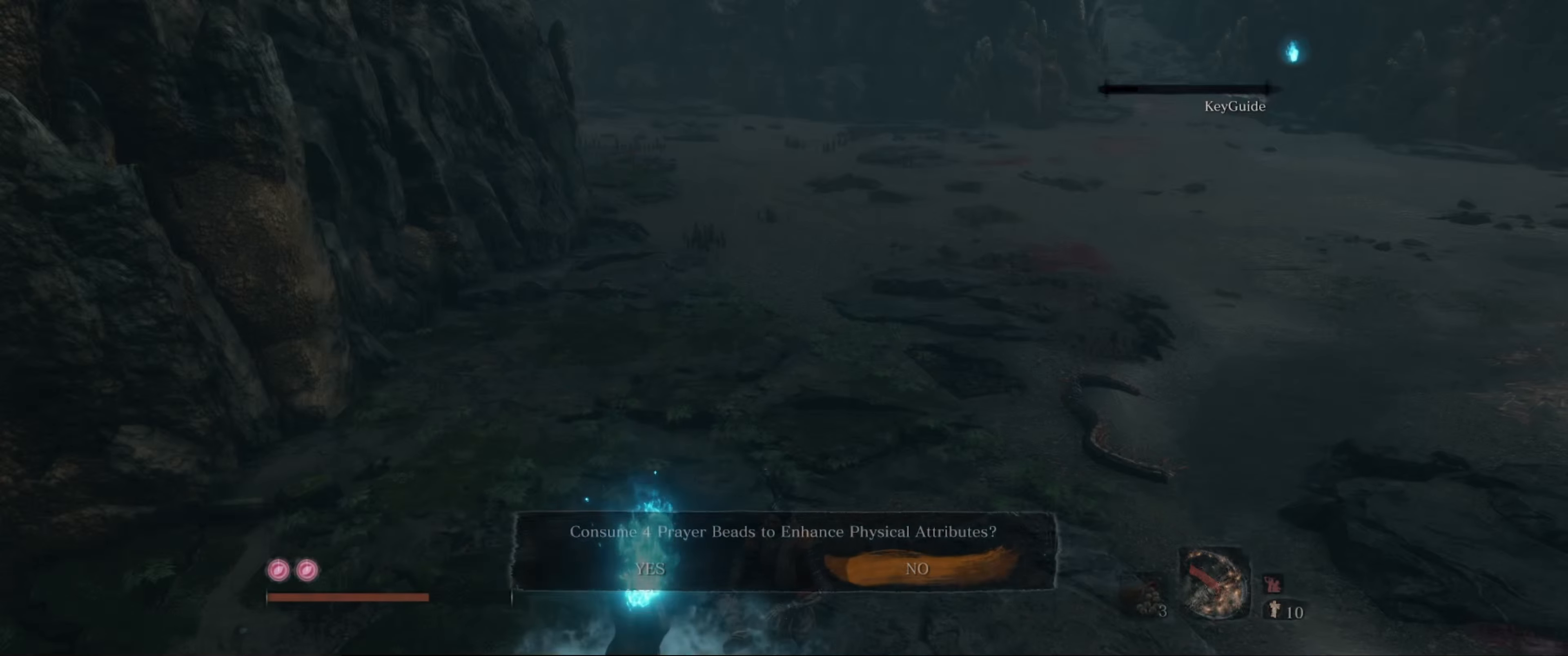
{"buttons": ["DPAD_LEFT"], "left_stick": "center", "right_stick": "center", "events": [[433, "DPAD_LEFT", "down"]]}
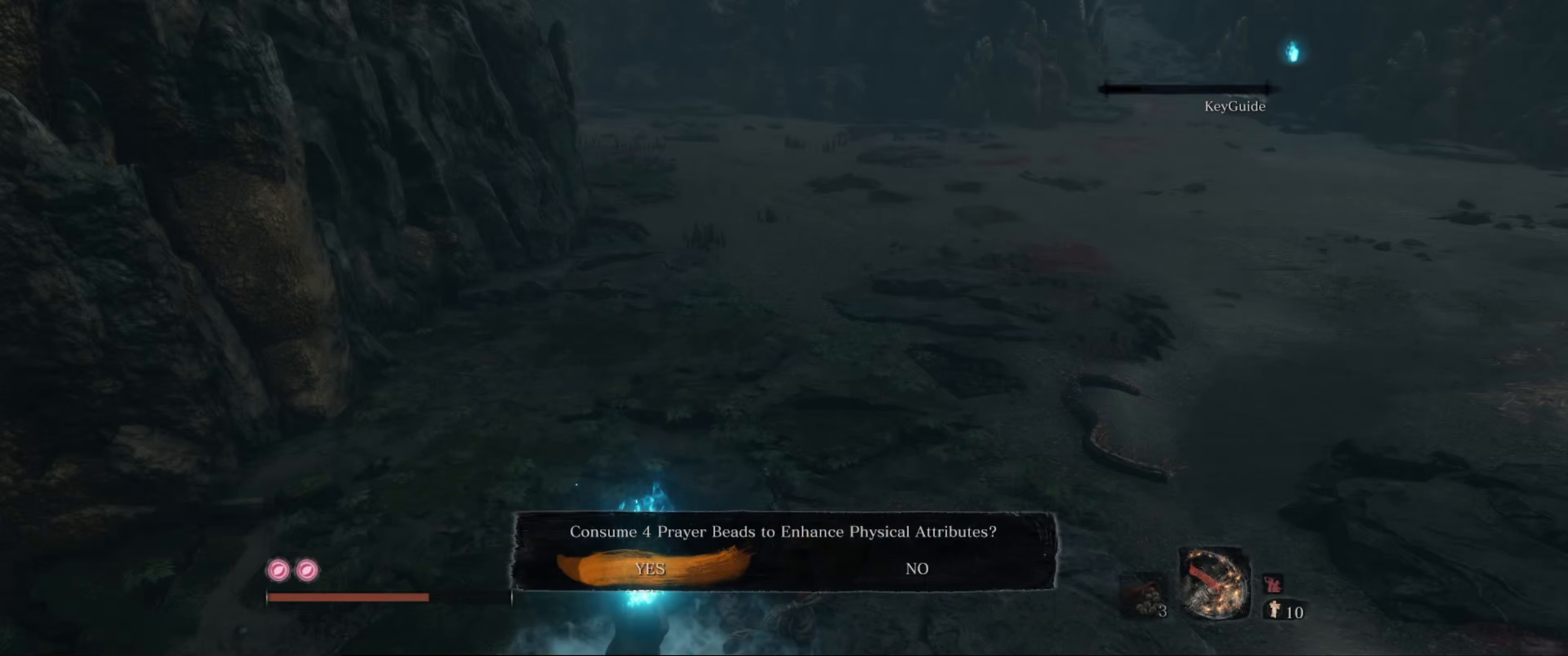
{"buttons": [], "left_stick": "center", "right_stick": "center", "events": [[50, "DPAD_LEFT", "up"], [83, "A", "down"], [200, "A", "up"]]}